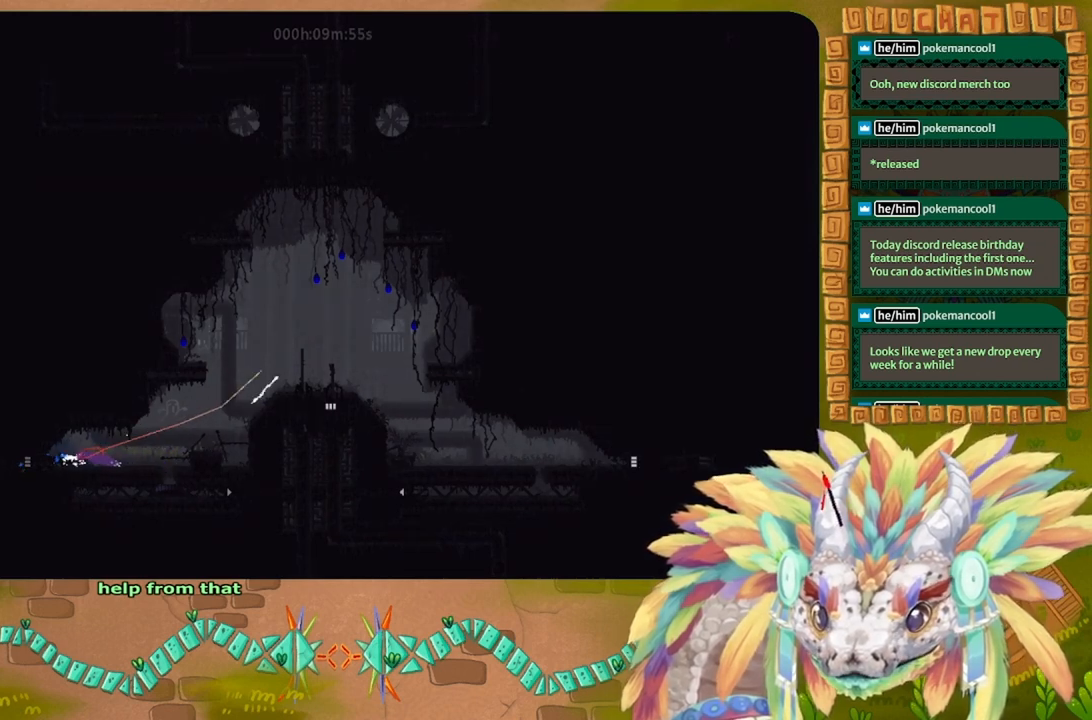
Gameplay with keyboard; each line is a JSON object with the keys held at the frame after it. "events" lists presses ("down") and releases ("up") of "down", "g", "j", "left", "r", "right", "t" and "up" between this image and that frame as [ms after this image, input, new state], when the widget could be followed in between. No other keys are recorded. Mouse input is not recorded.
{"keys": ["right"], "events": [[333, "left", "up"], [333, "right", "down"]]}
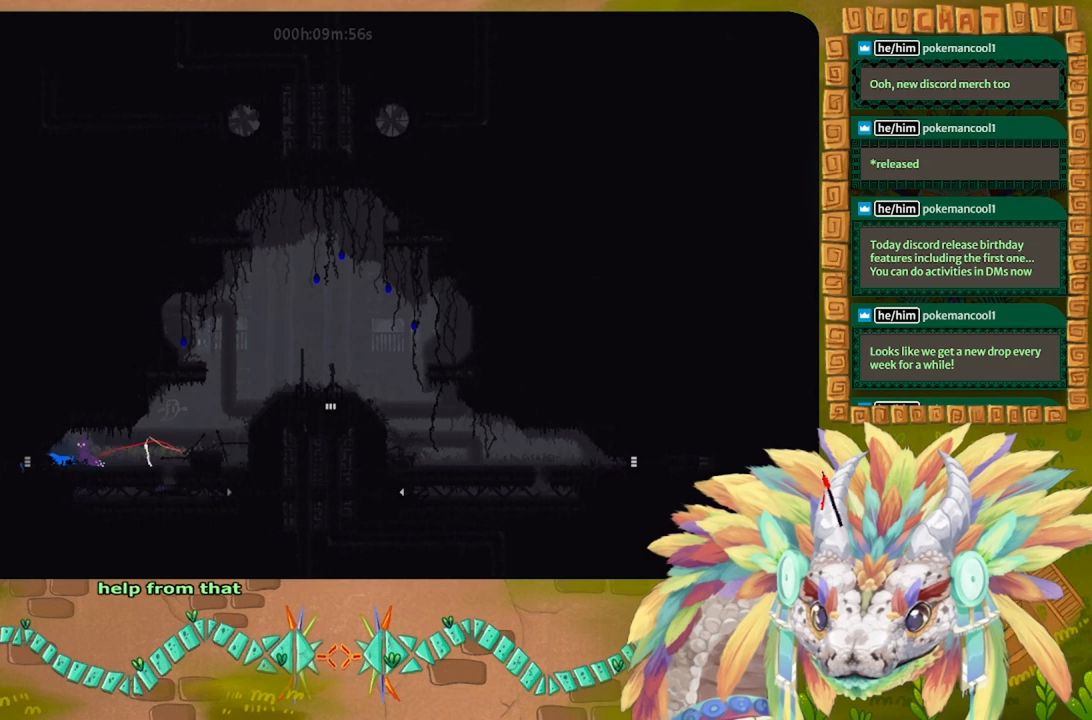
{"keys": ["left"], "events": [[33, "right", "up"], [167, "left", "down"]]}
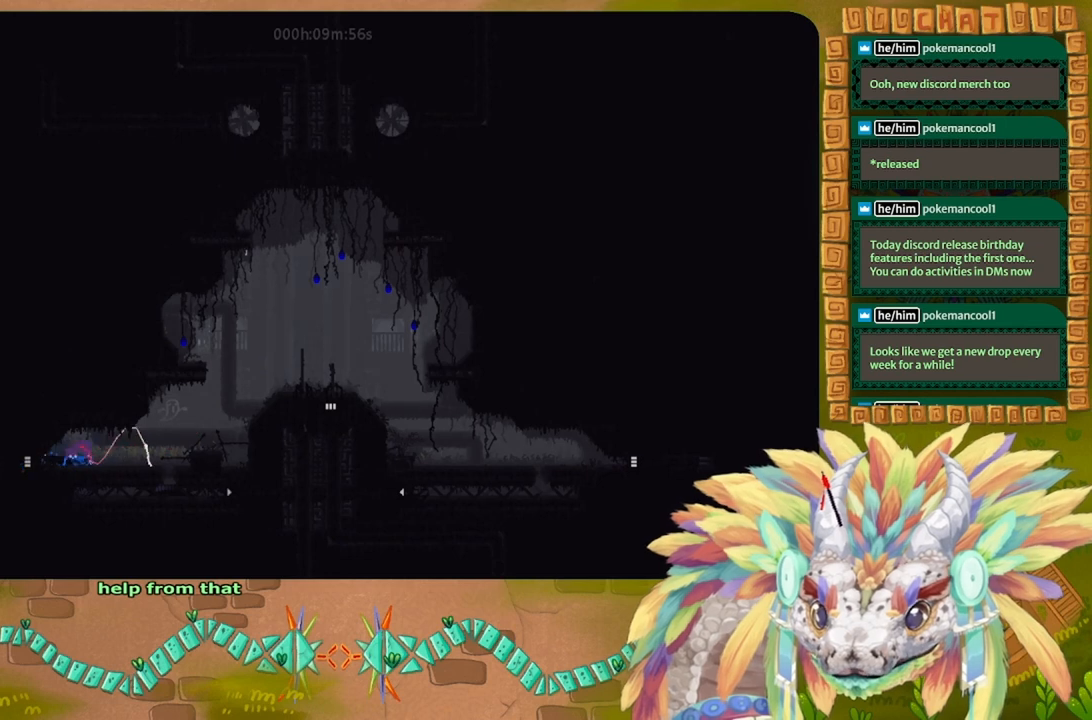
{"keys": ["right", "t"], "events": [[133, "left", "up"], [167, "t", "down"], [300, "right", "down"]]}
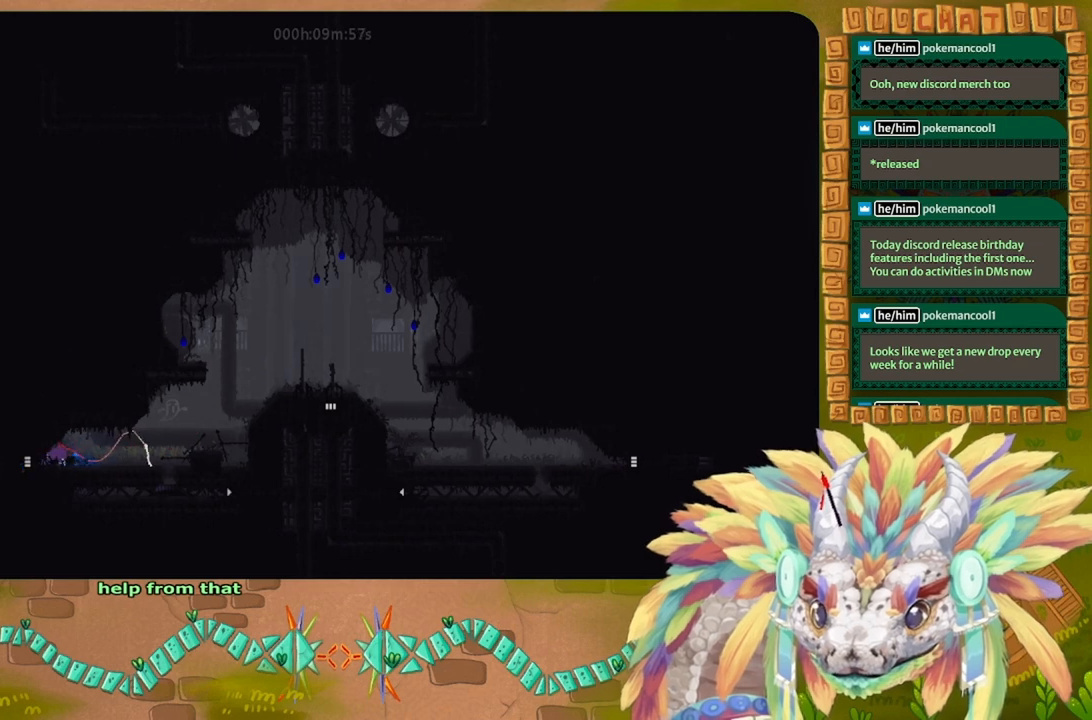
{"keys": ["left"], "events": [[300, "t", "up"], [333, "right", "up"], [367, "left", "down"]]}
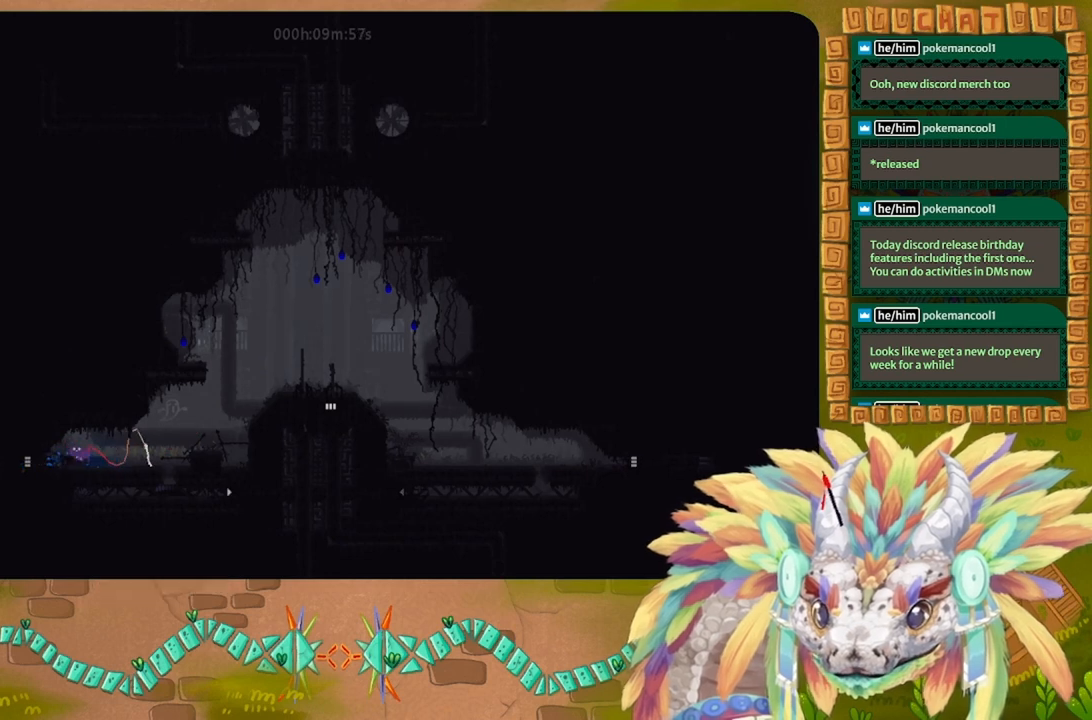
{"keys": ["down", "left"], "events": [[200, "j", "down"], [300, "up", "down"], [333, "j", "up"], [333, "up", "up"], [433, "down", "down"]]}
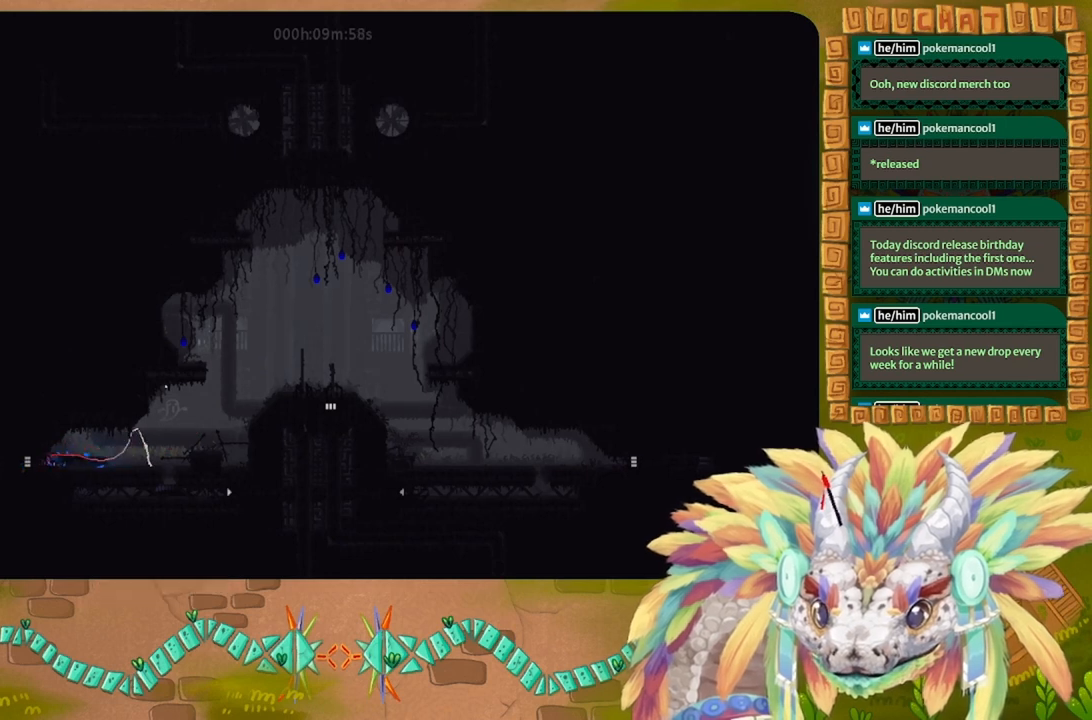
{"keys": ["left"], "events": [[133, "down", "up"]]}
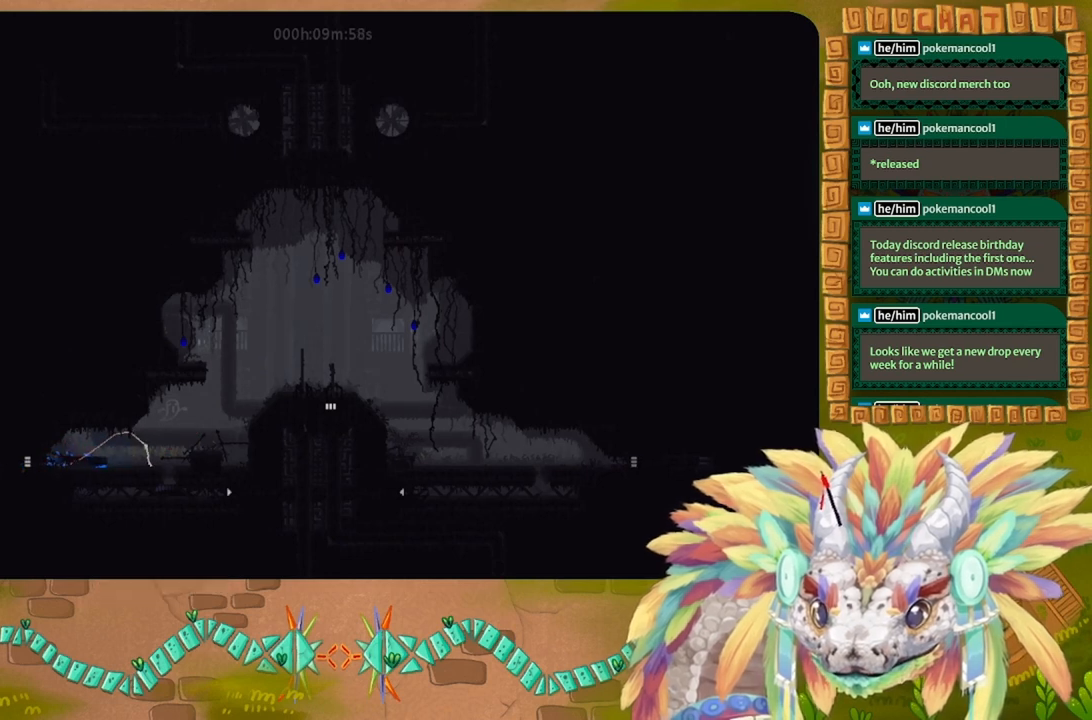
{"keys": ["left"], "events": [[300, "j", "down"], [333, "j", "up"], [367, "j", "down"], [467, "j", "up"]]}
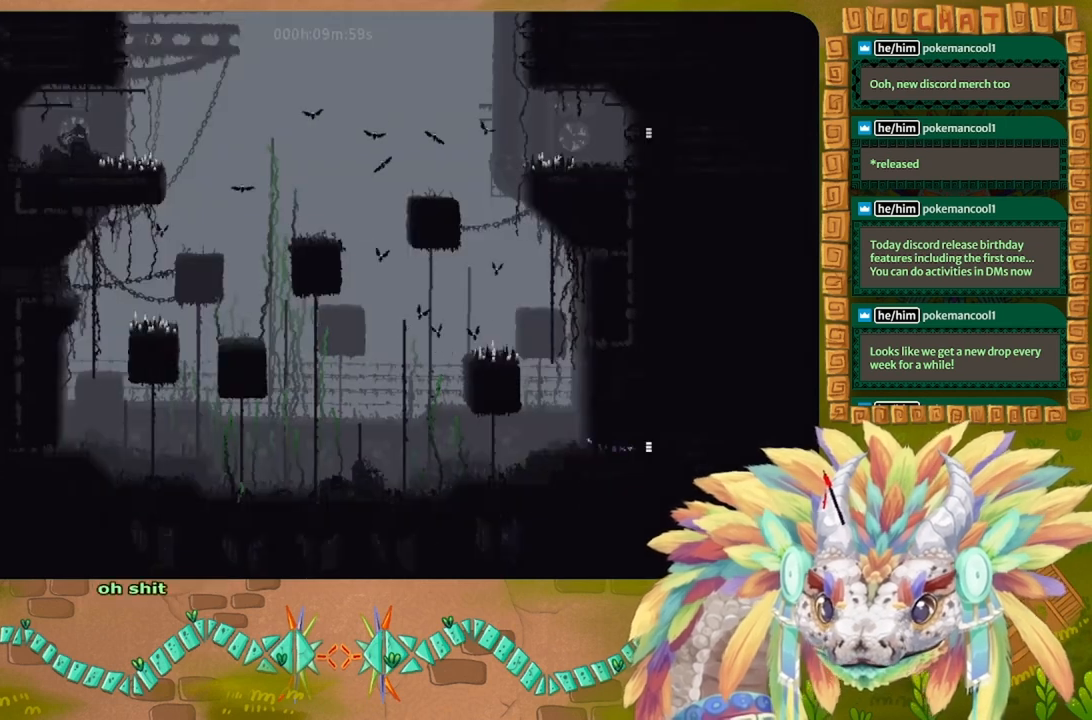
{"keys": ["left"], "events": [[67, "j", "down"], [167, "j", "up"], [300, "j", "down"], [333, "up", "down"], [433, "j", "up"], [500, "up", "up"]]}
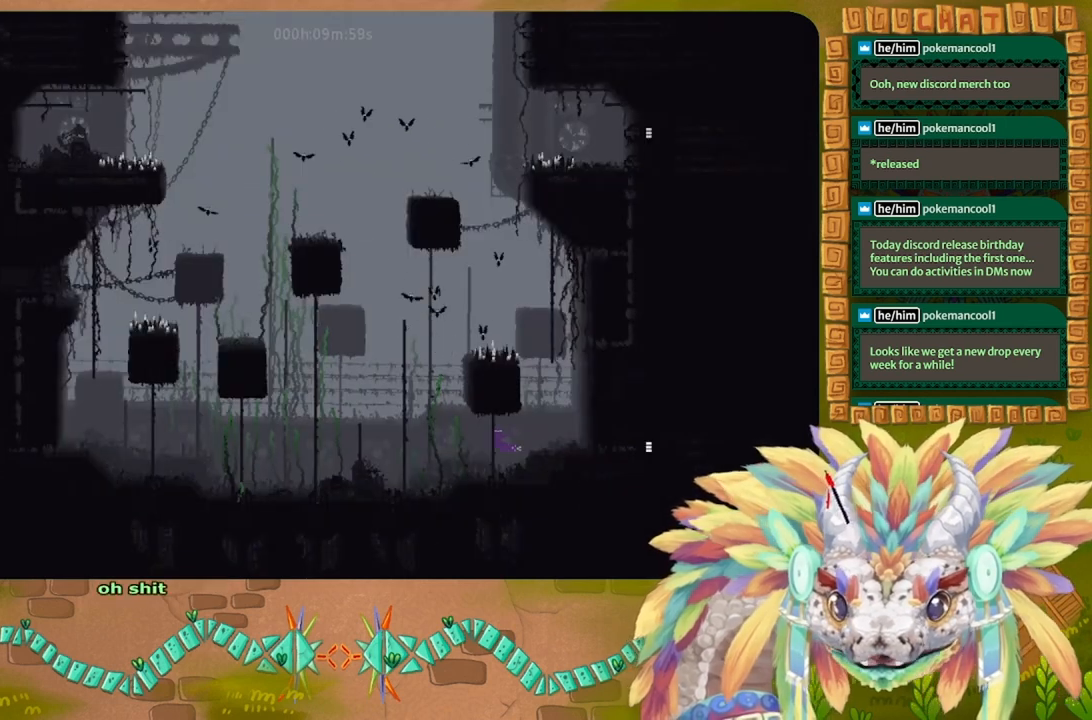
{"keys": ["j", "left", "up"], "events": [[300, "j", "down"], [500, "up", "down"]]}
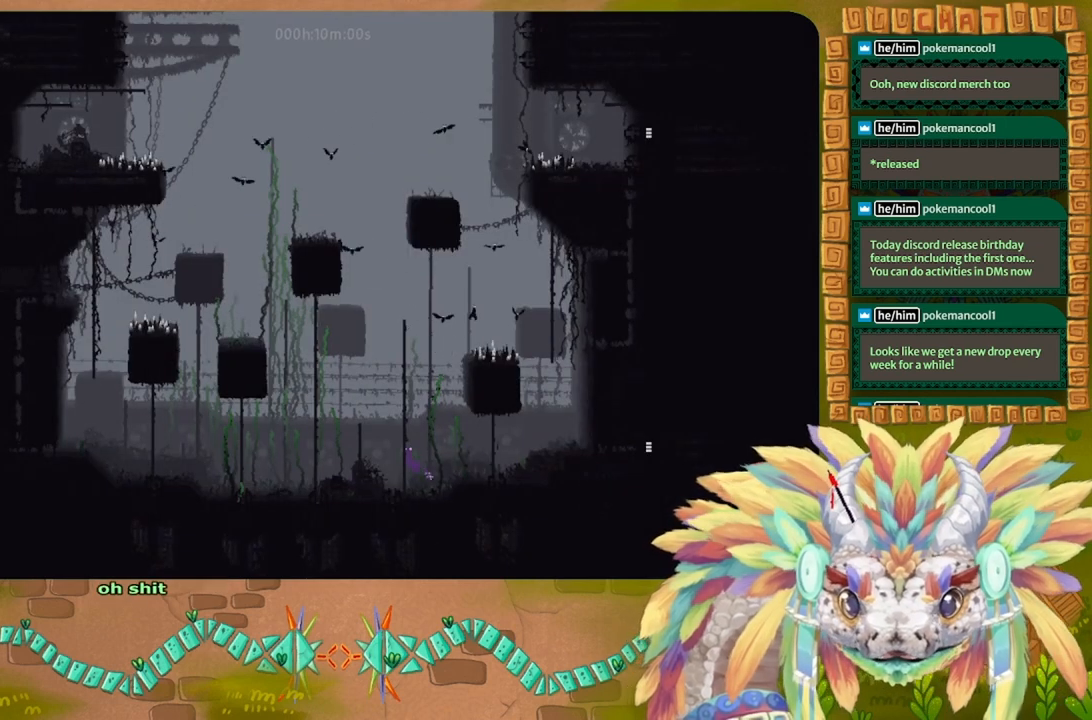
{"keys": ["j", "up"], "events": [[133, "j", "up"], [133, "left", "up"], [233, "j", "down"], [333, "j", "up"], [433, "j", "down"]]}
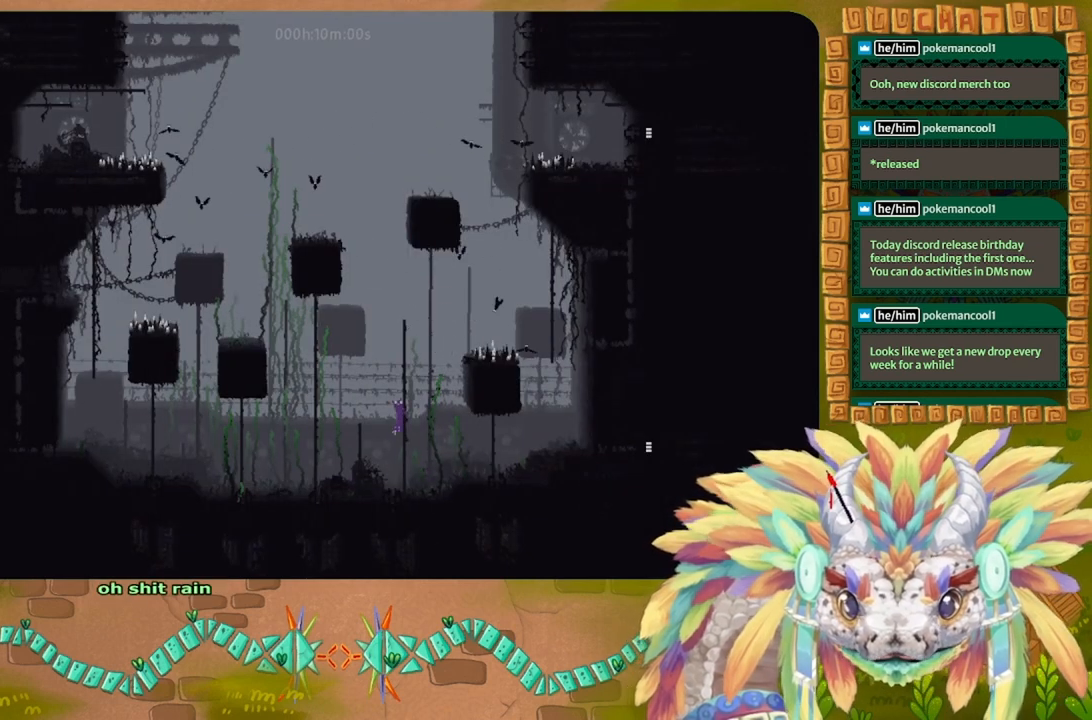
{"keys": ["up"], "events": [[33, "right", "down"], [67, "j", "up"], [100, "right", "up"], [167, "j", "down"], [267, "j", "up"], [333, "j", "down"], [400, "j", "up"]]}
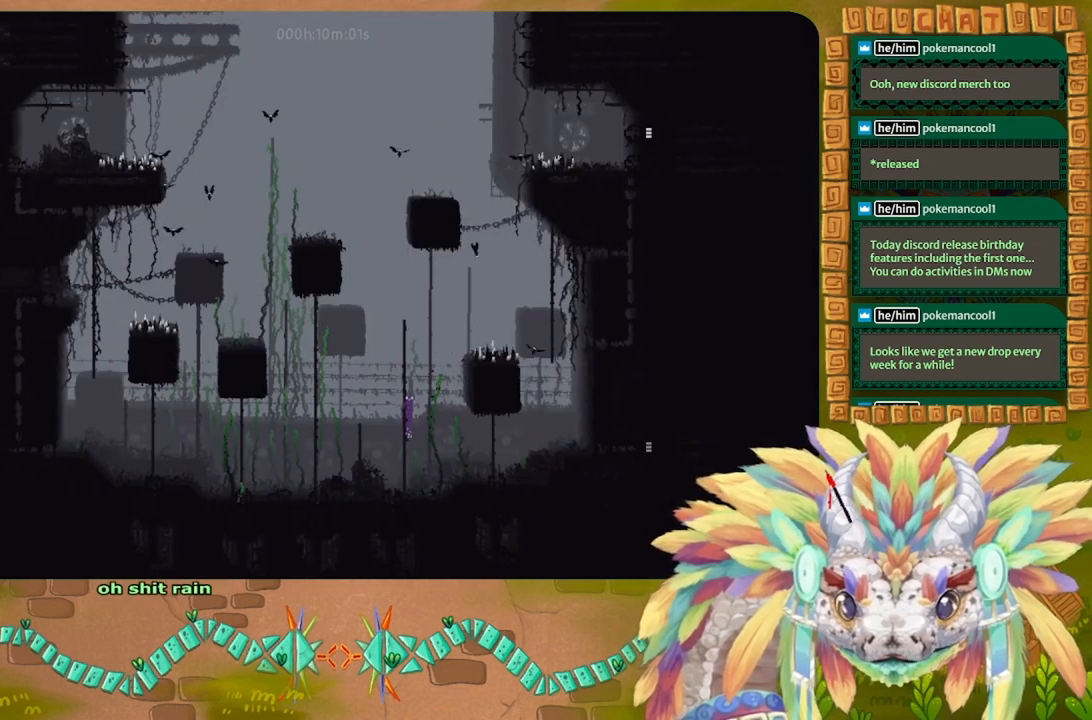
{"keys": ["up"], "events": []}
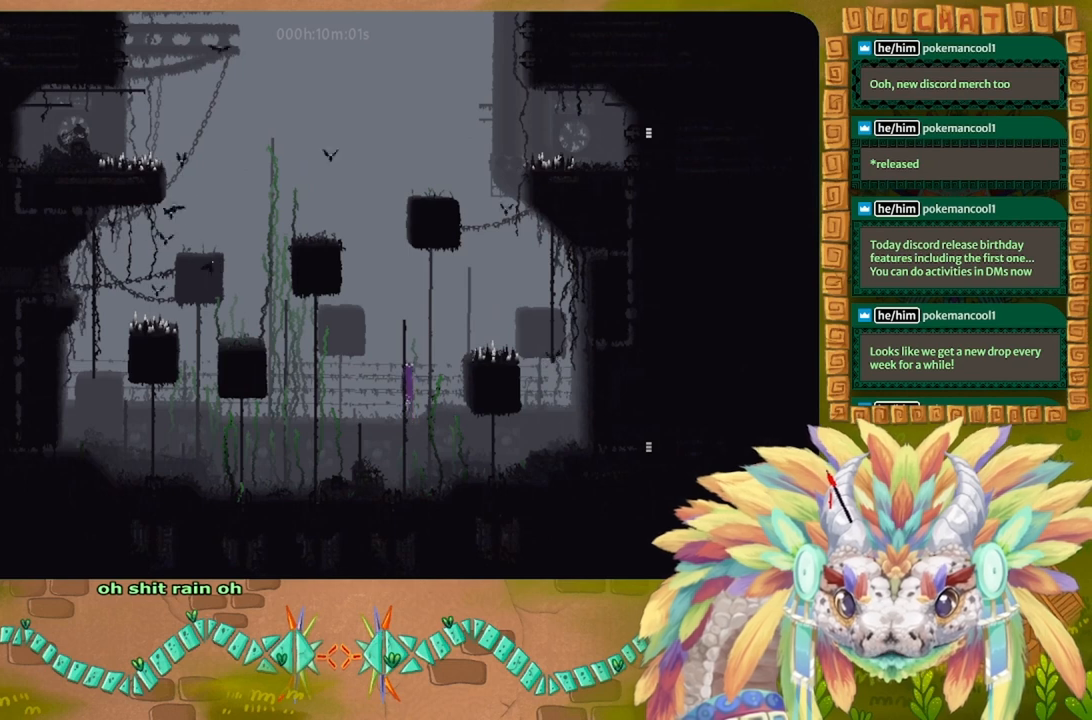
{"keys": ["j", "right", "up"], "events": [[367, "right", "down"], [433, "j", "down"]]}
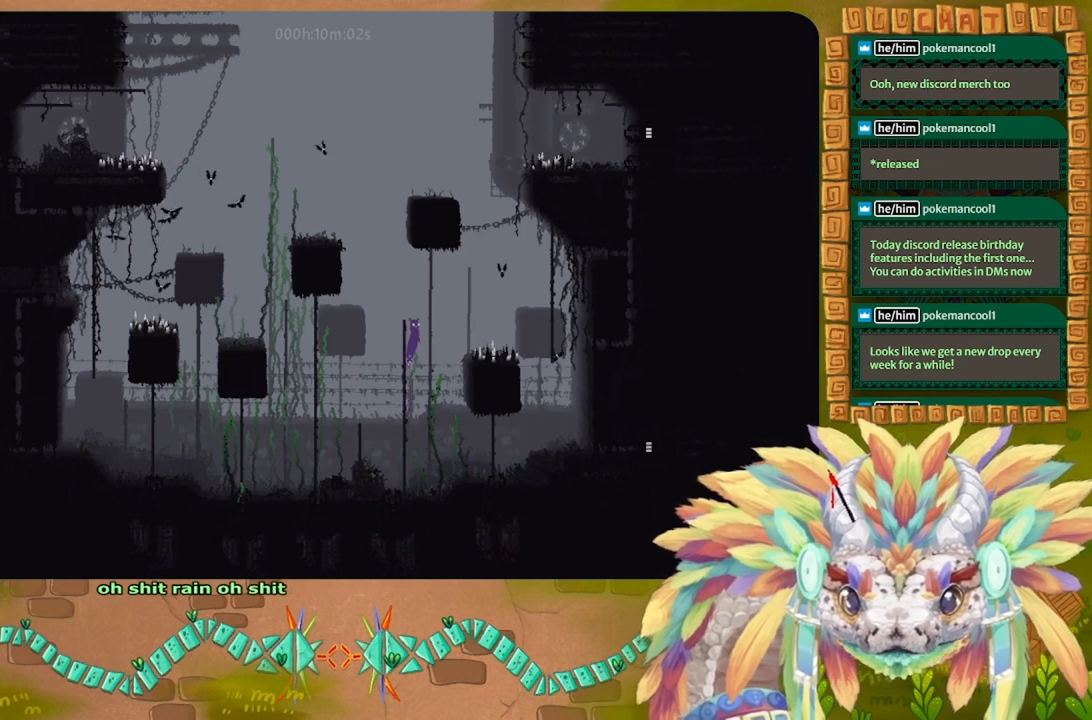
{"keys": ["right"], "events": [[167, "up", "up"], [300, "j", "up"]]}
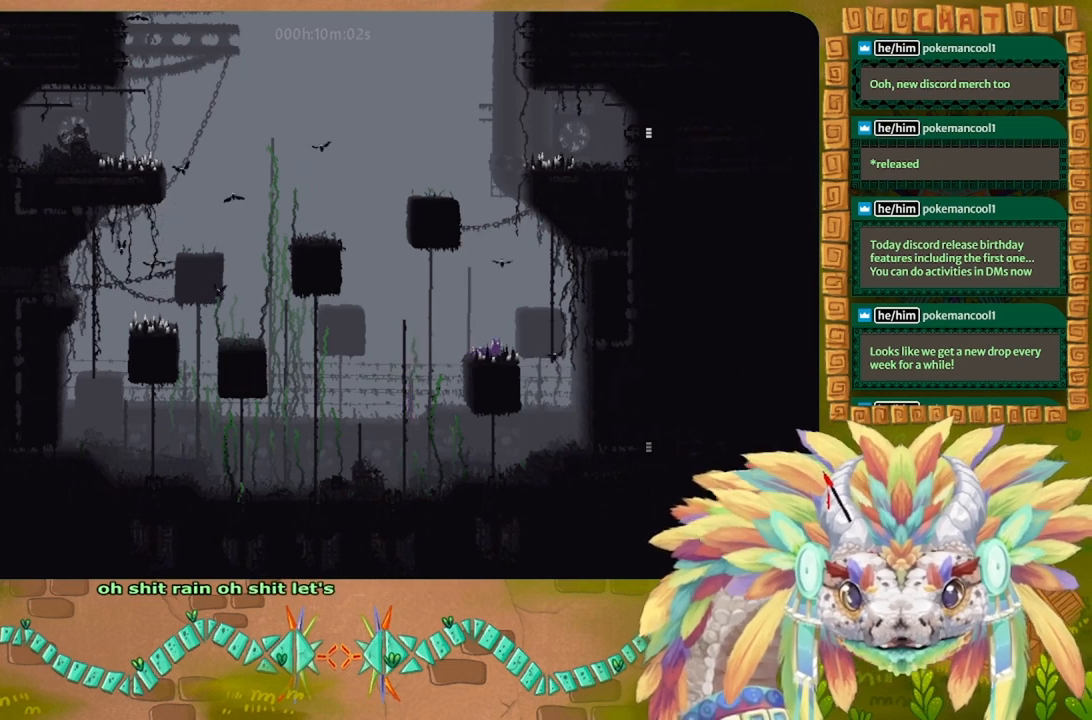
{"keys": ["up"], "events": [[167, "j", "down"], [233, "up", "down"], [400, "right", "up"], [433, "j", "up"]]}
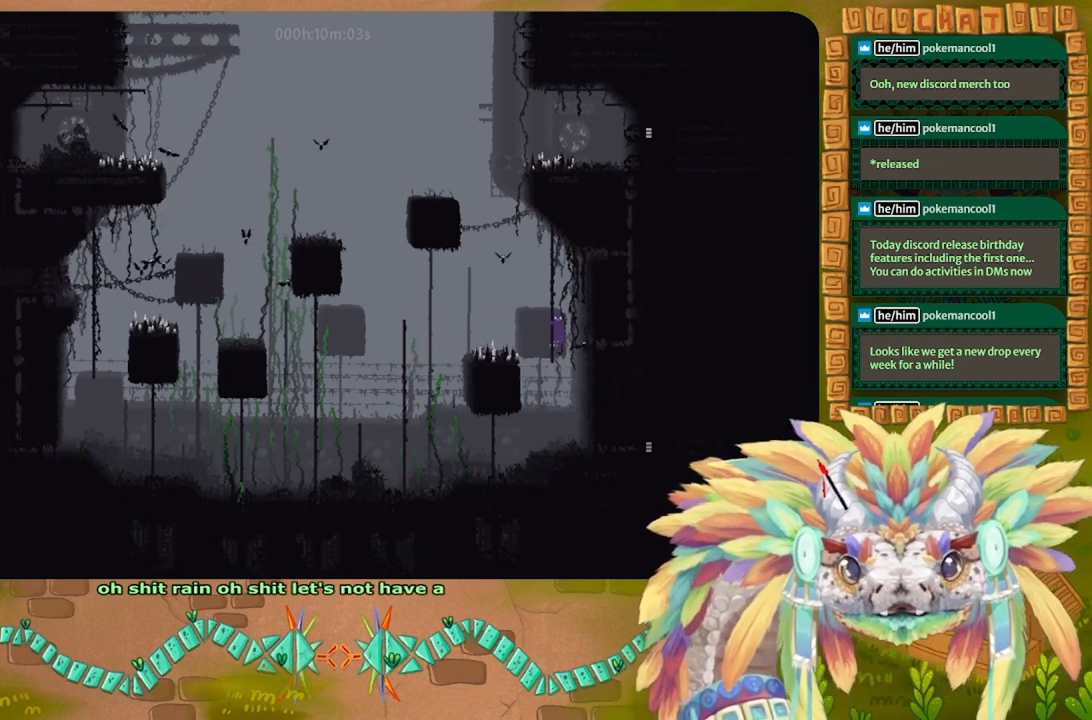
{"keys": ["up"], "events": [[233, "right", "down"], [333, "right", "up"]]}
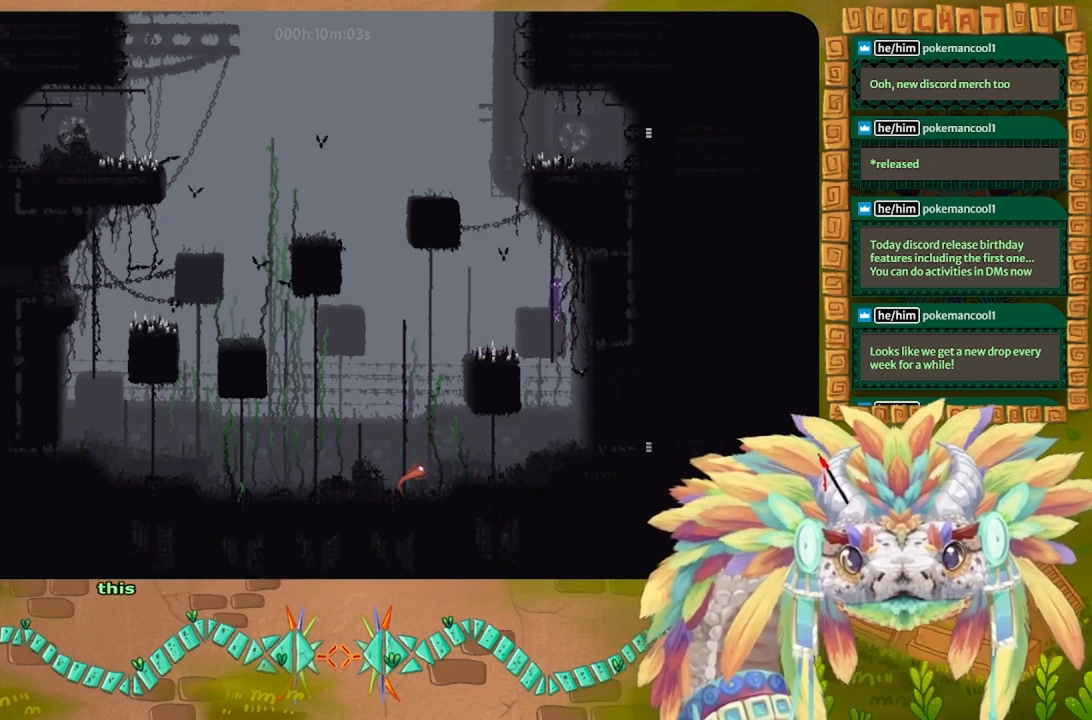
{"keys": ["j", "right"], "events": [[267, "right", "down"], [333, "j", "down"], [500, "up", "up"]]}
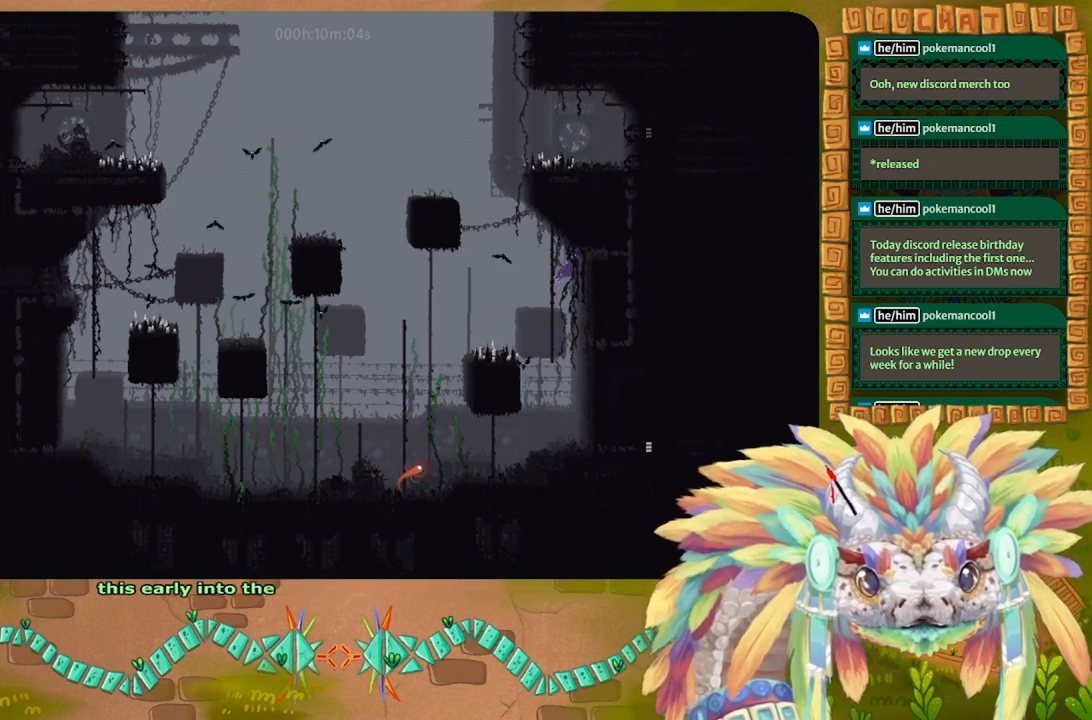
{"keys": ["j", "left", "up"], "events": [[333, "j", "up"], [400, "j", "down"], [400, "up", "down"], [500, "left", "down"], [500, "right", "up"]]}
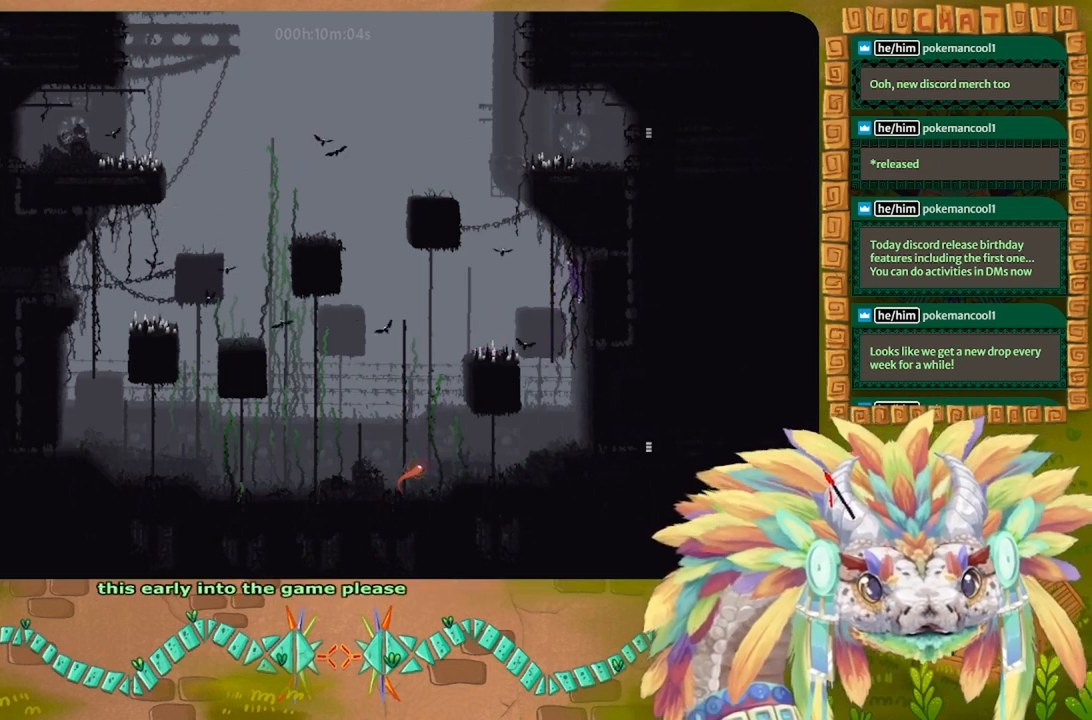
{"keys": [], "events": [[100, "j", "up"], [167, "left", "up"], [167, "up", "up"], [300, "down", "down"], [367, "down", "up"]]}
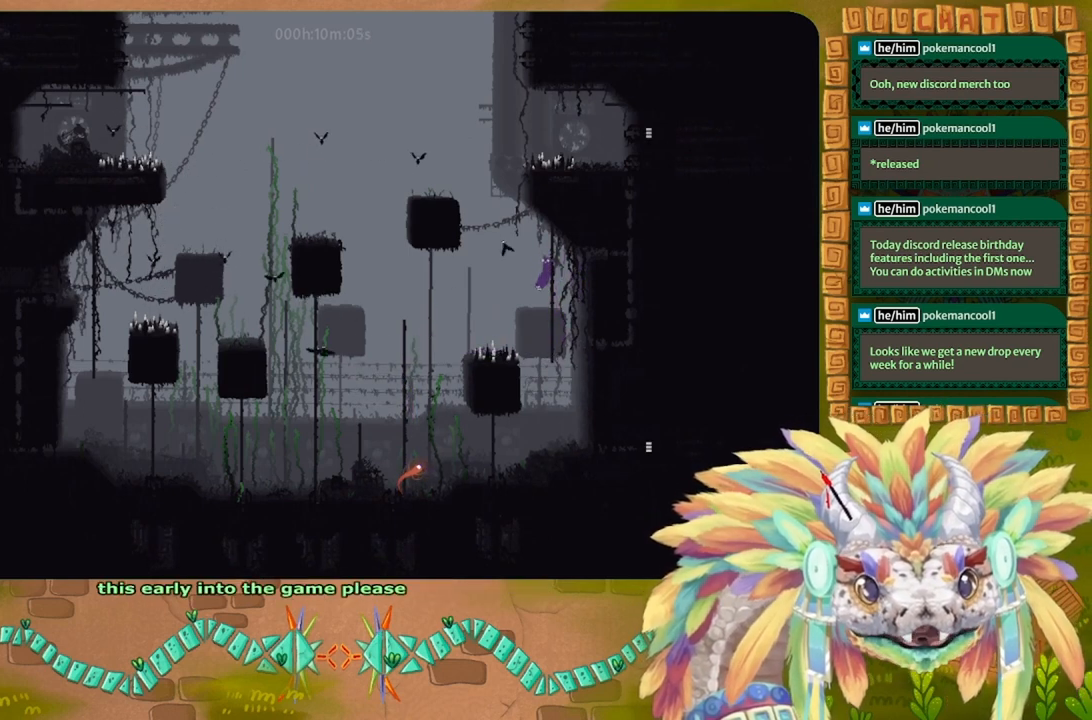
{"keys": ["right"], "events": [[133, "down", "down"], [233, "down", "up"], [233, "right", "down"]]}
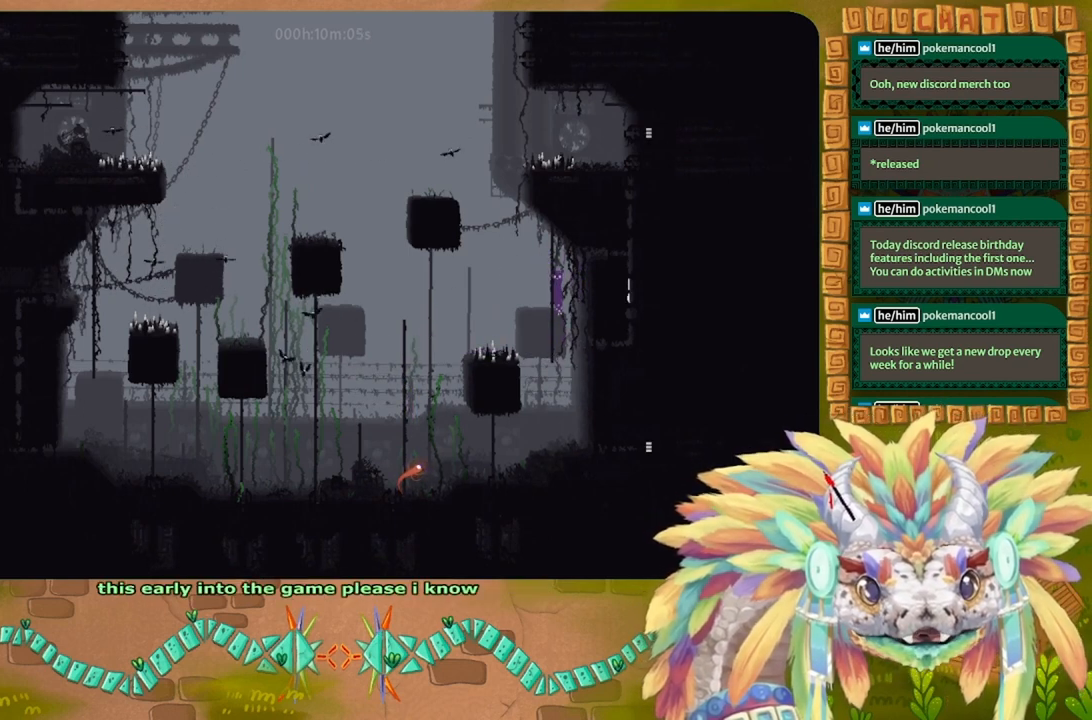
{"keys": ["j", "right", "up"], "events": [[33, "up", "down"], [200, "j", "down"]]}
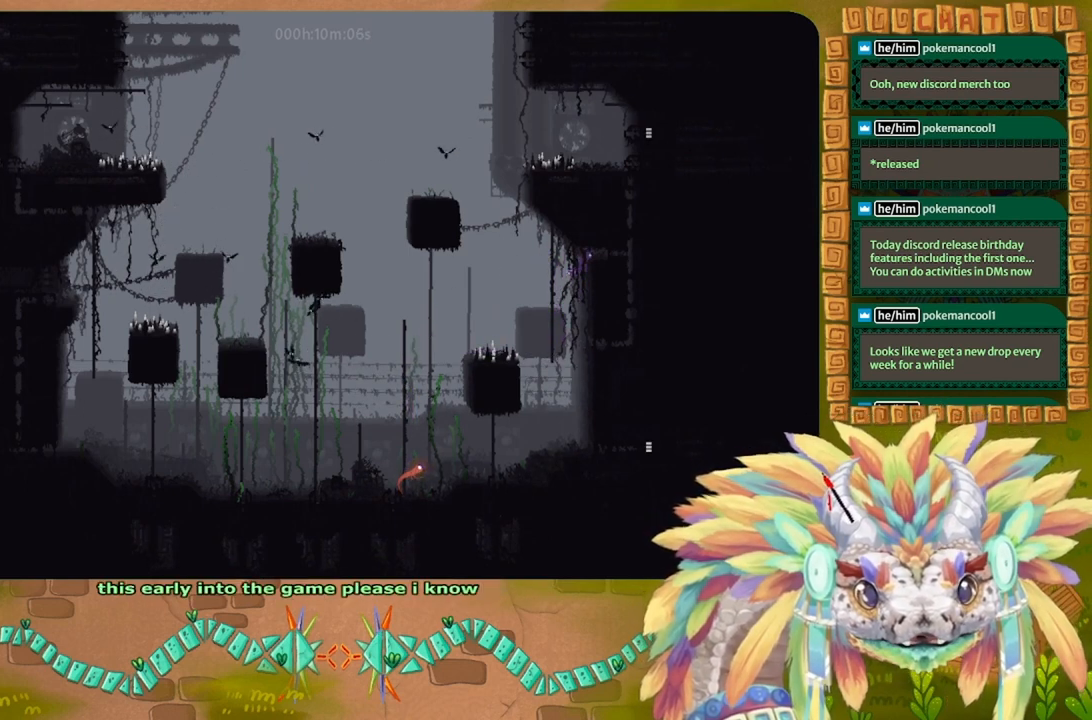
{"keys": ["right"], "events": [[33, "up", "up"], [333, "j", "up"]]}
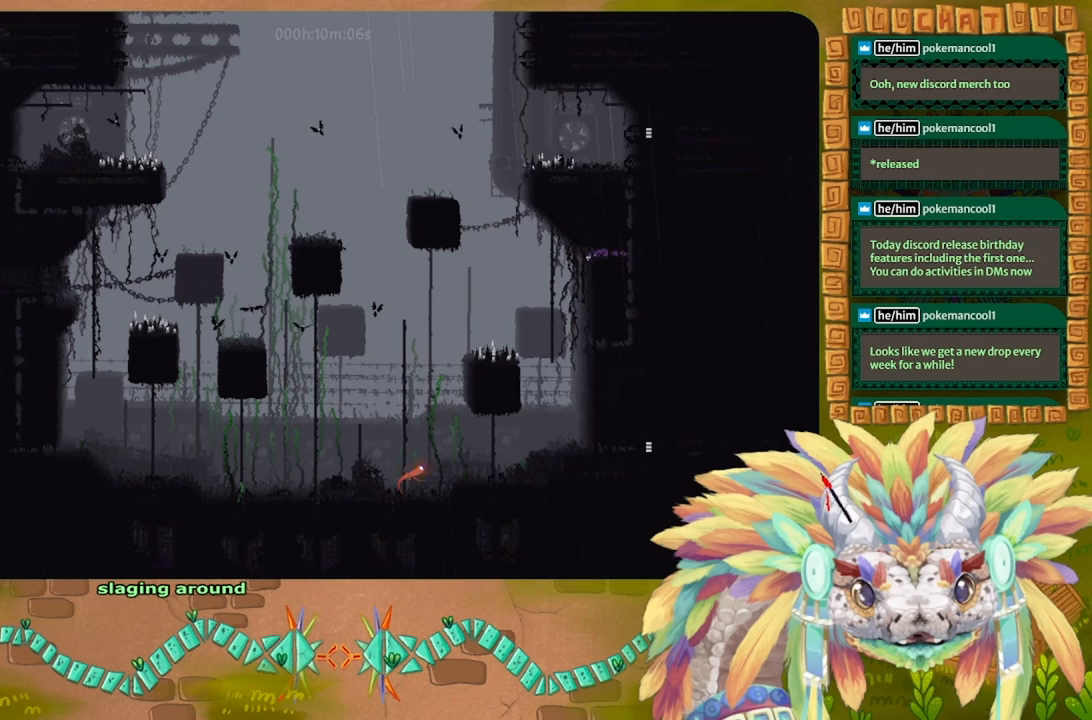
{"keys": ["up"], "events": [[233, "up", "down"], [333, "right", "up"]]}
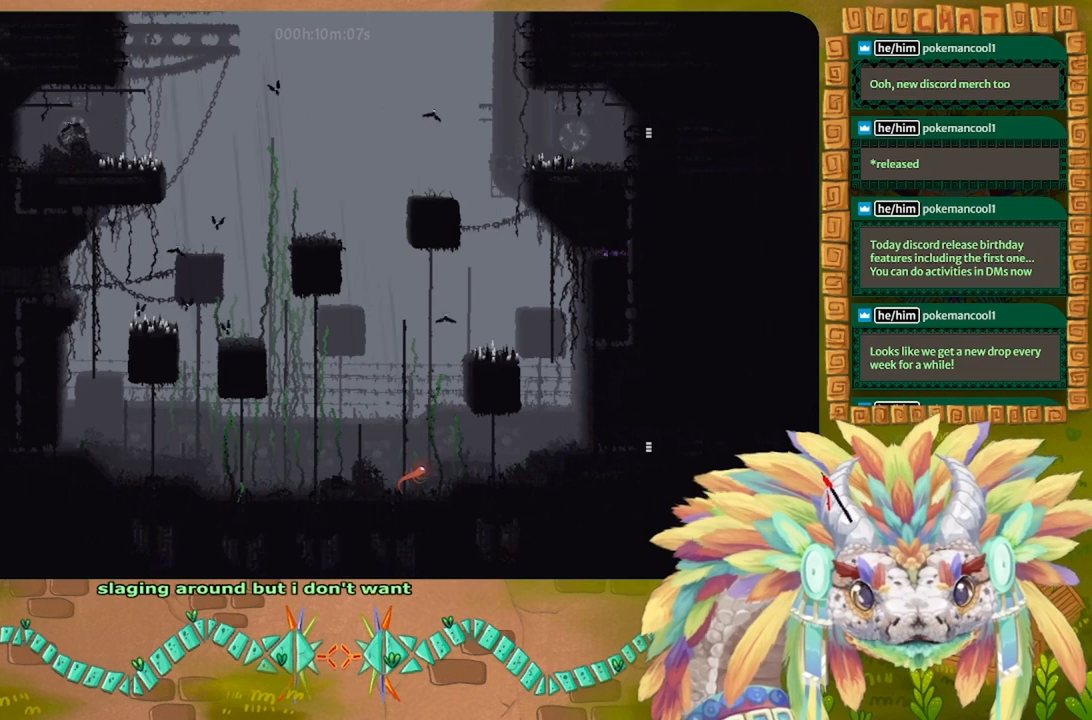
{"keys": ["up"], "events": []}
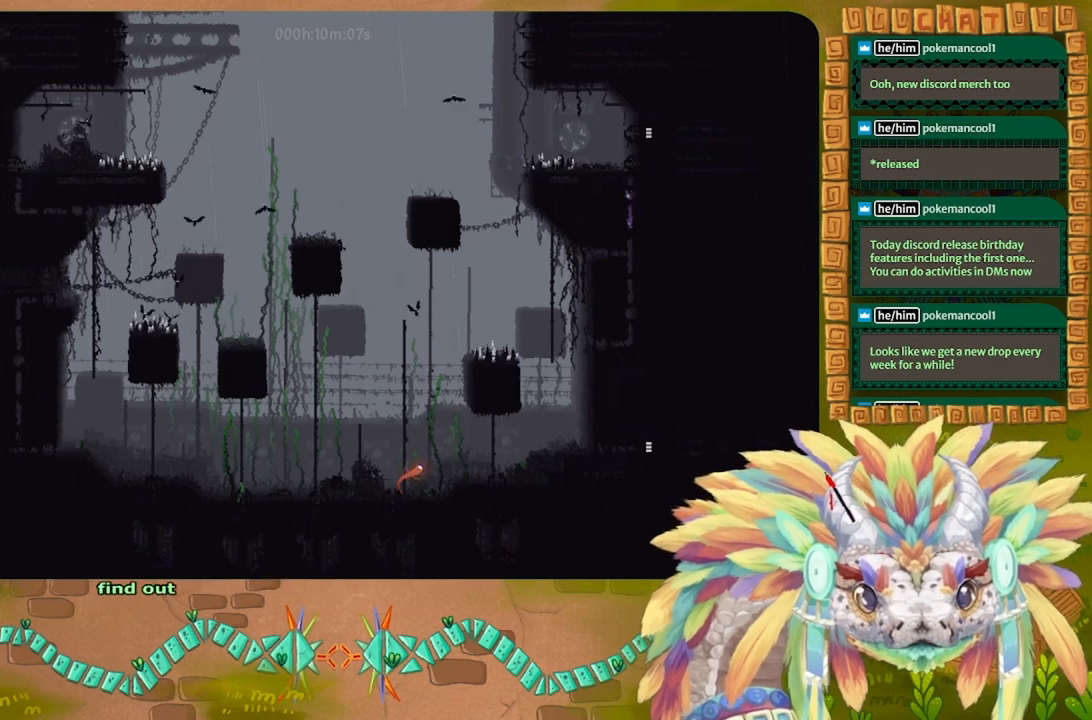
{"keys": ["up"], "events": []}
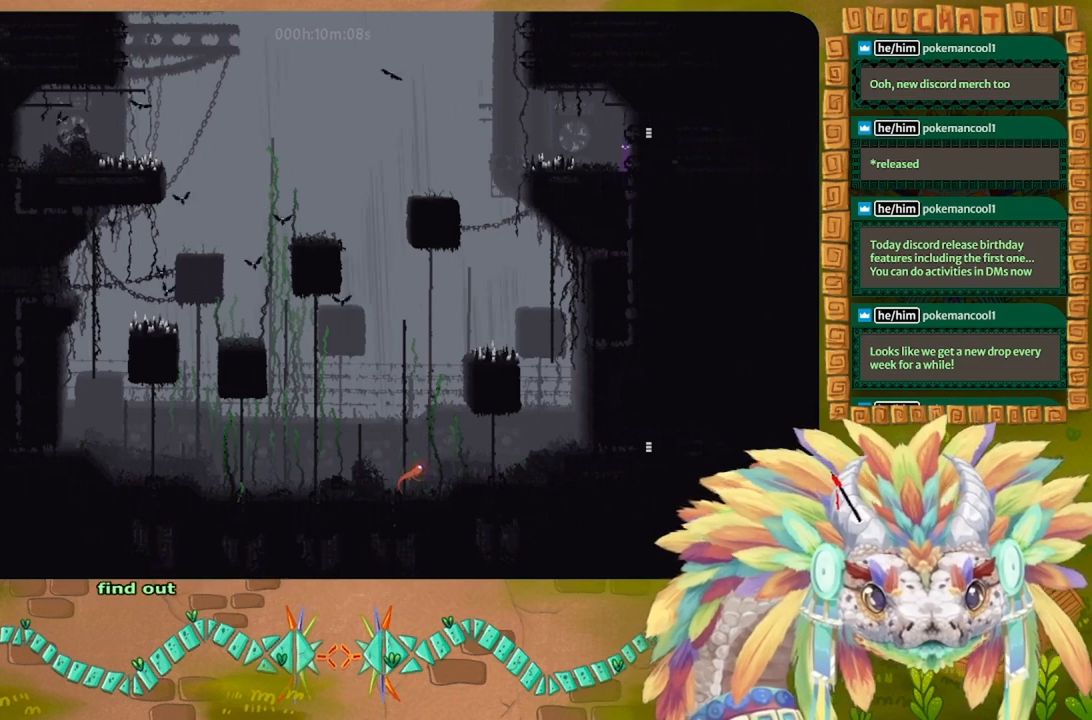
{"keys": ["right", "up"], "events": [[167, "right", "down"]]}
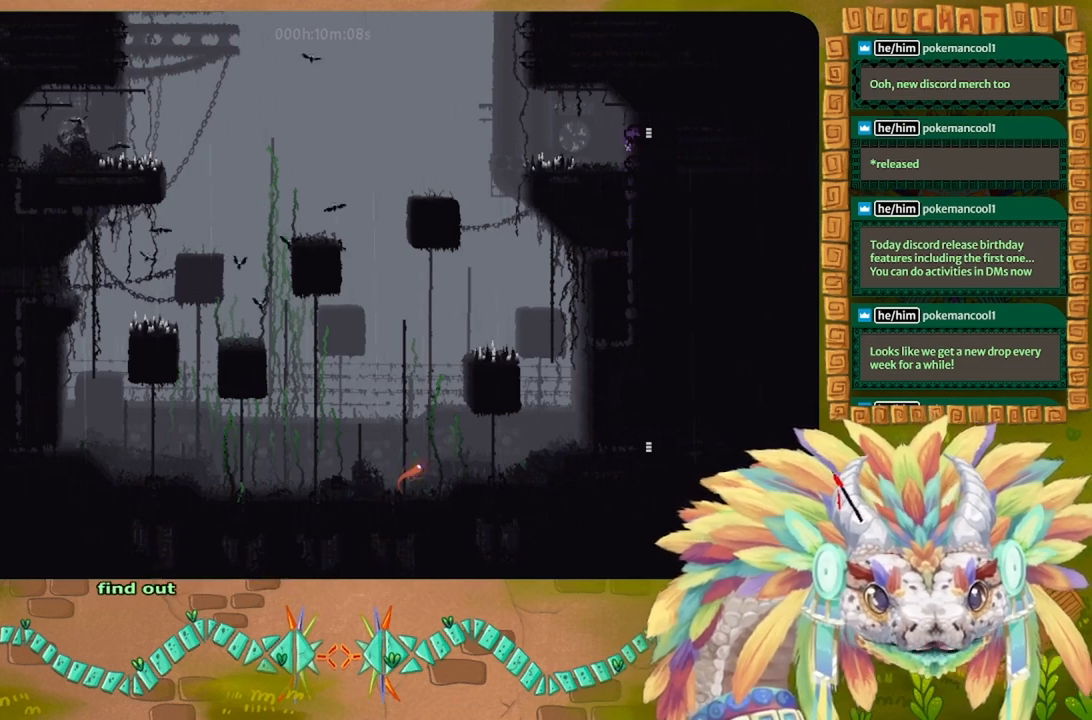
{"keys": ["right"], "events": [[67, "up", "up"]]}
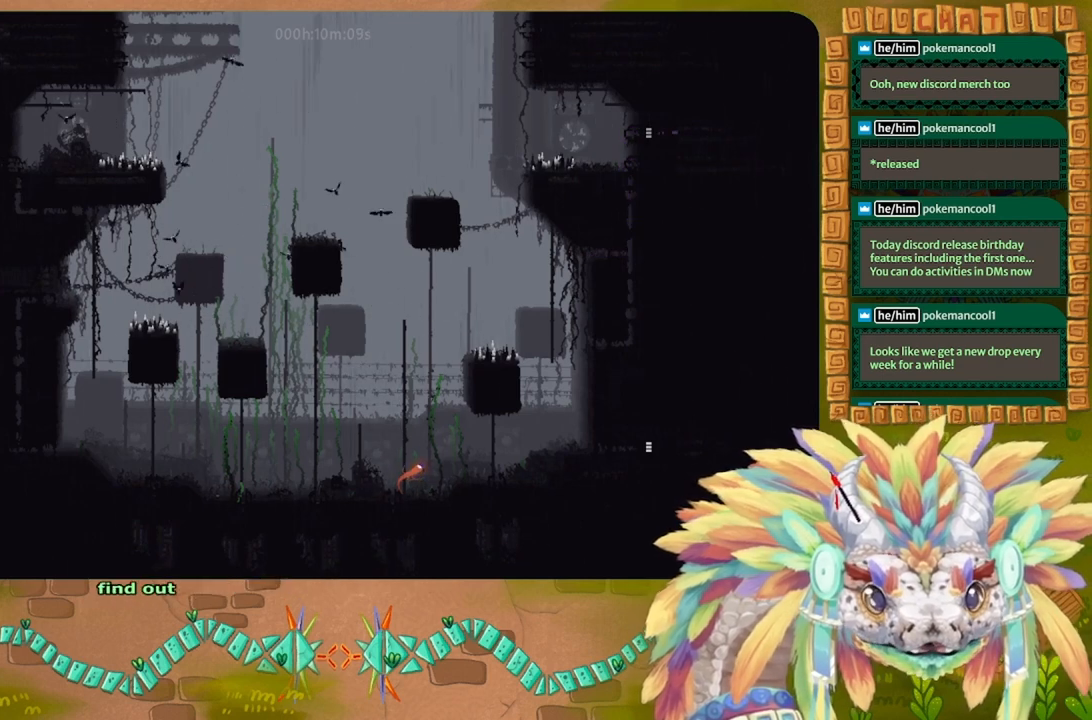
{"keys": ["right"], "events": []}
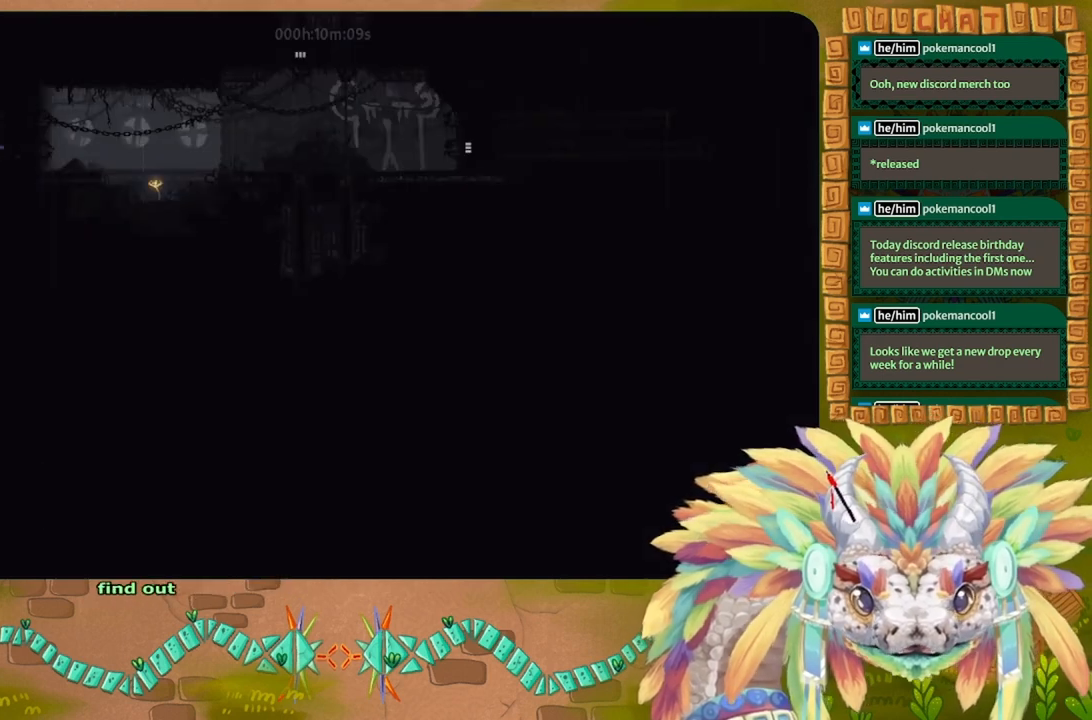
{"keys": ["right", "up"], "events": [[33, "j", "down"], [100, "j", "up"], [167, "j", "down"], [233, "j", "up"], [333, "j", "down"], [467, "j", "up"], [467, "up", "down"]]}